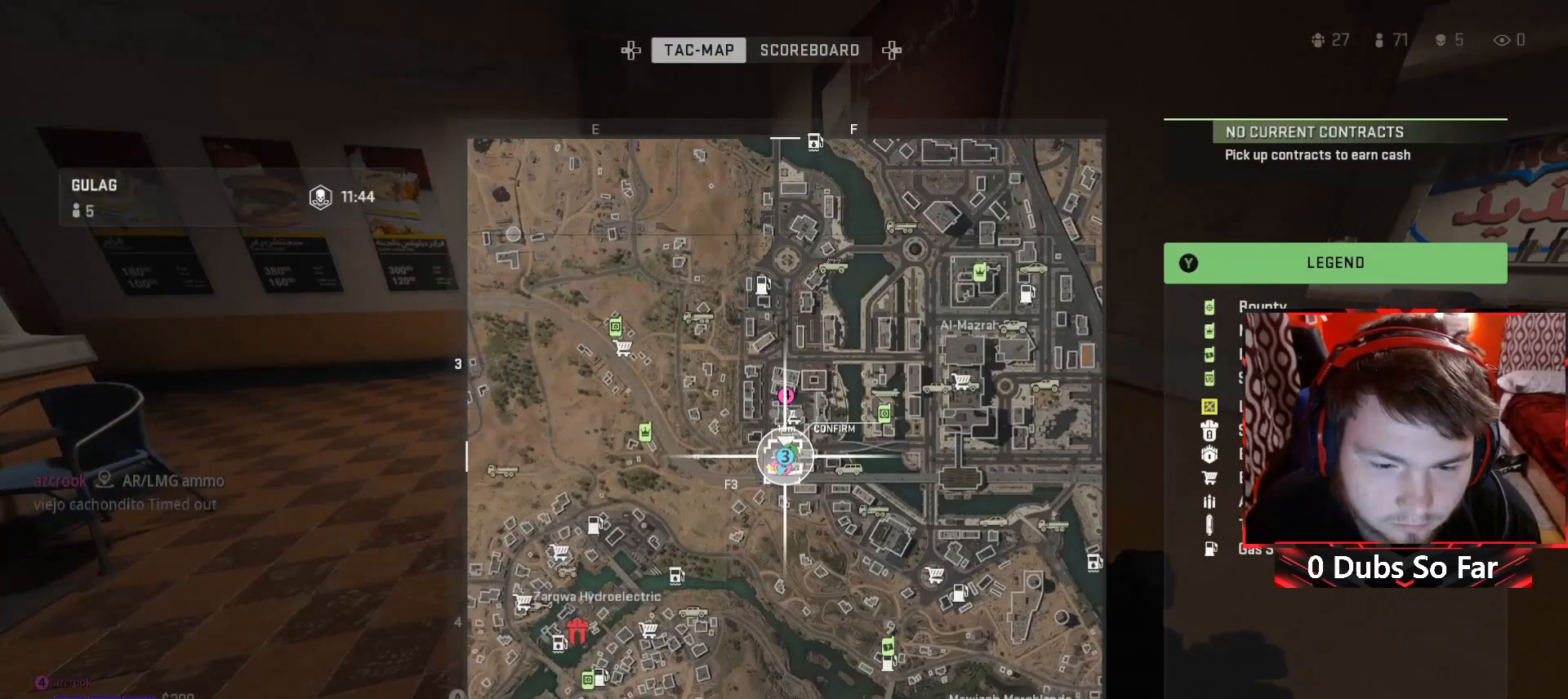
Gameplay with a controller (Xbox layout); each line is a JSON object with the inputs held at the frame after it. "events" lists button and stick changes between this image and that frame as [ms after this image, input, new state], when the widget could be followed in between.
{"buttons": [], "left_stick": "center", "right_stick": "center", "events": []}
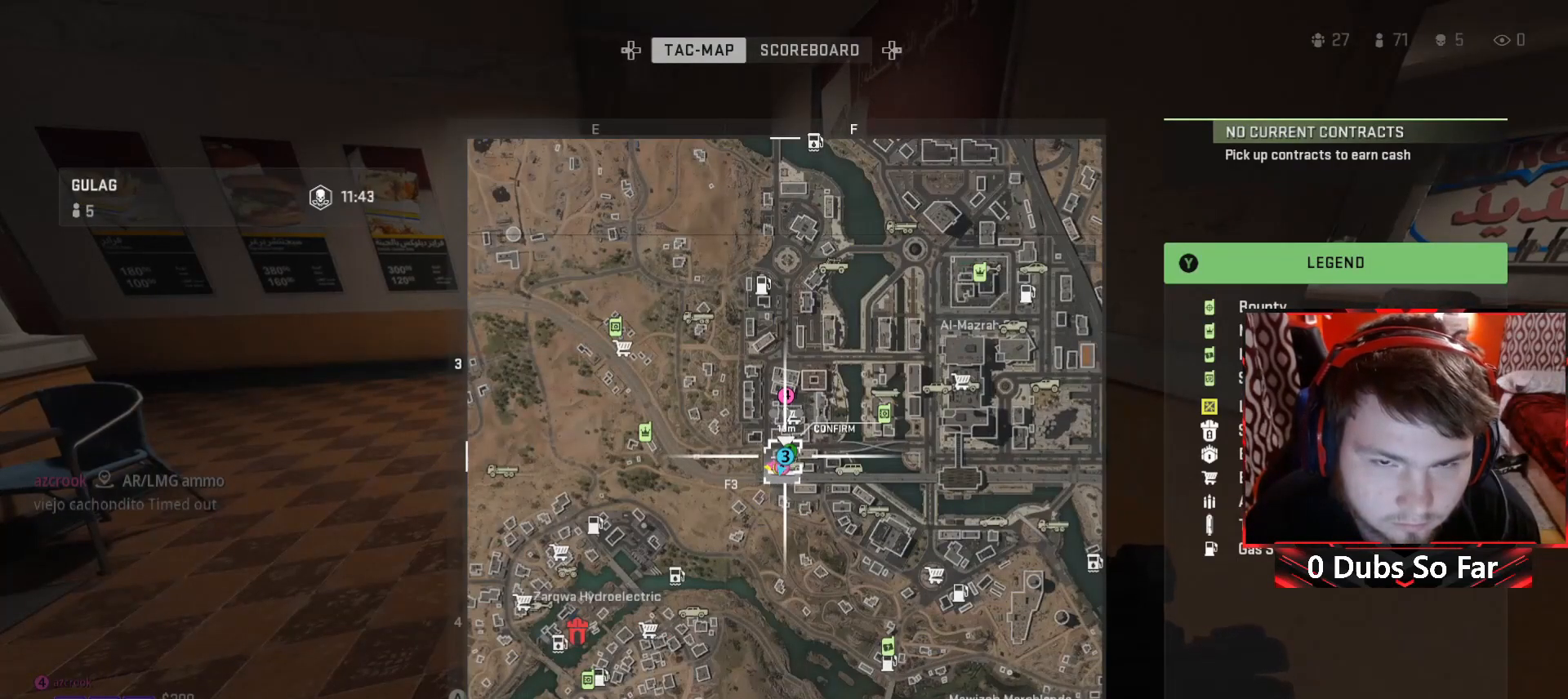
{"buttons": [], "left_stick": "center", "right_stick": "center", "events": [[183, "SELECT", "down"], [350, "SELECT", "up"]]}
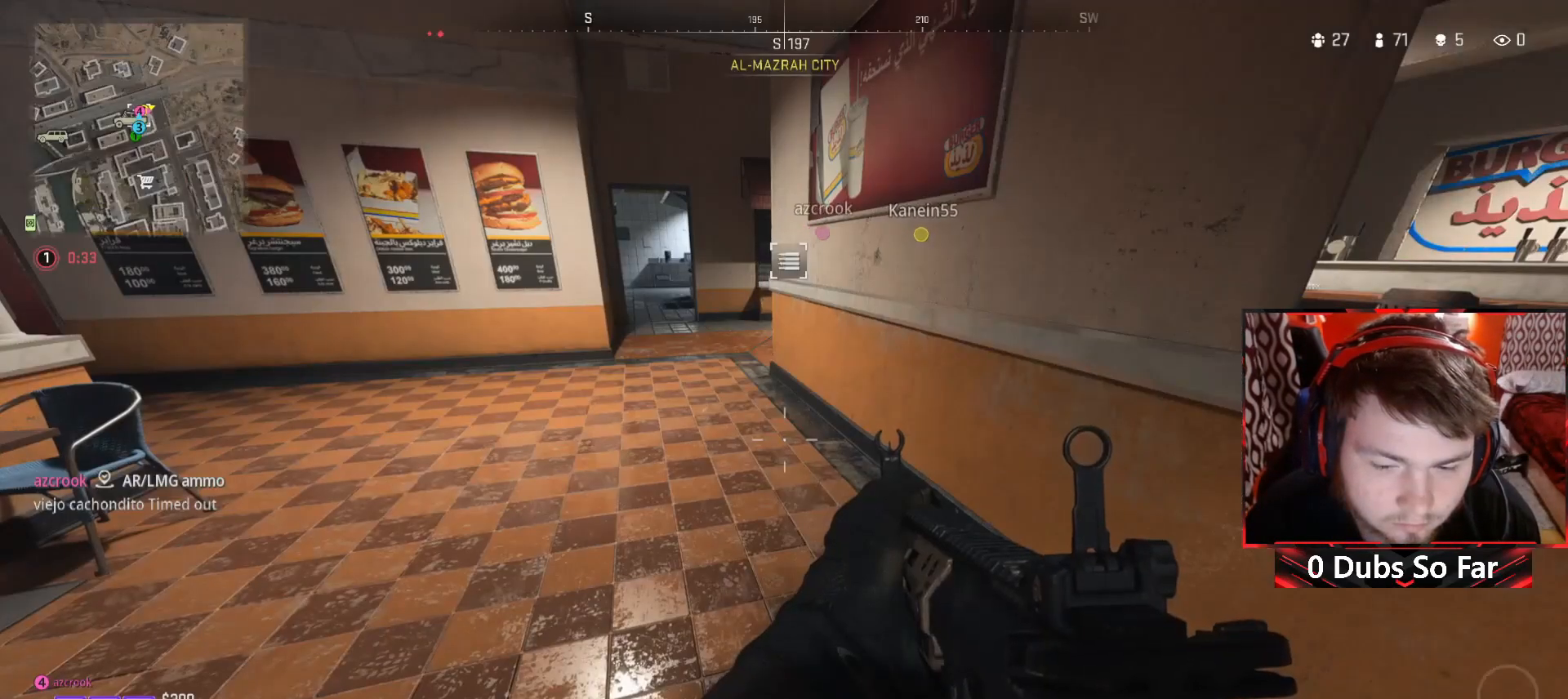
{"buttons": [], "left_stick": "center", "right_stick": "center", "events": [[17, "DPAD_DOWN", "down"], [150, "DPAD_DOWN", "up"]]}
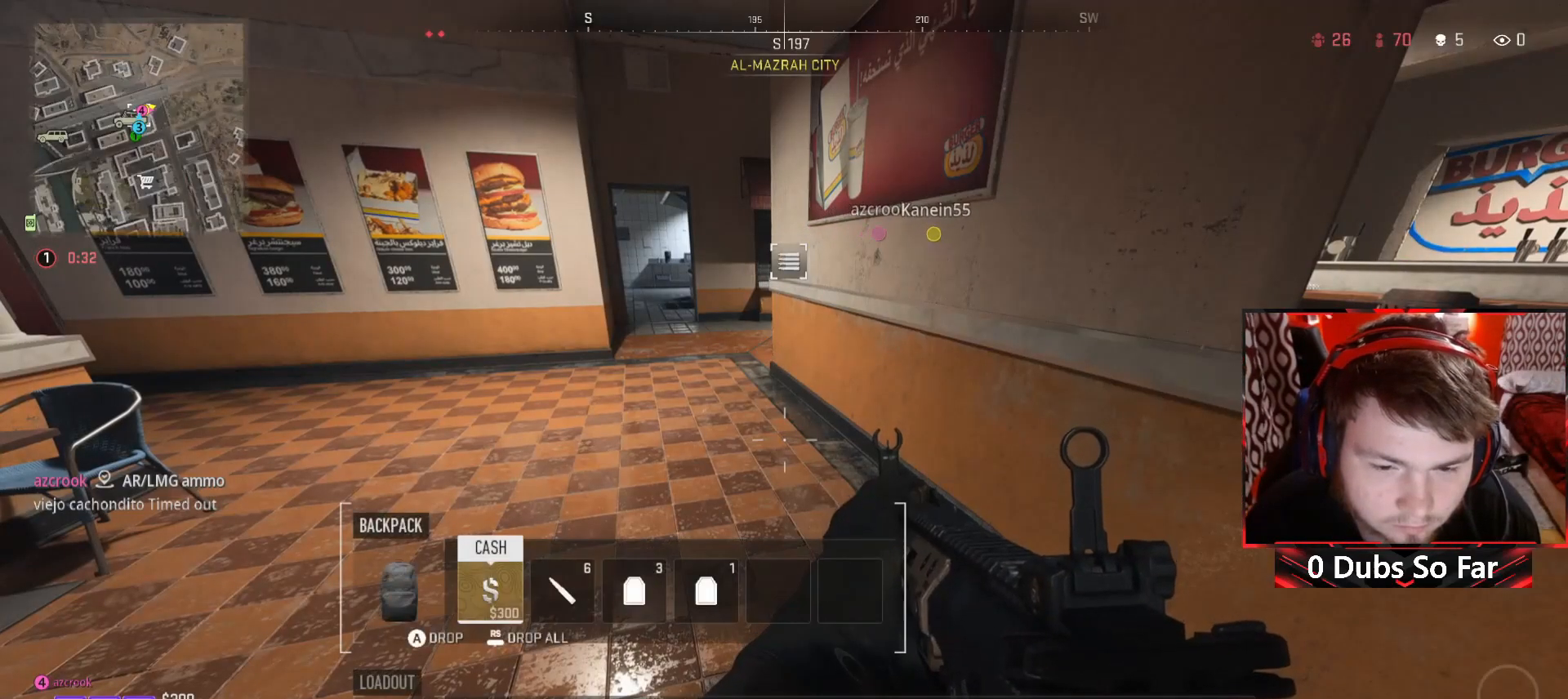
{"buttons": [], "left_stick": "center", "right_stick": "center", "events": []}
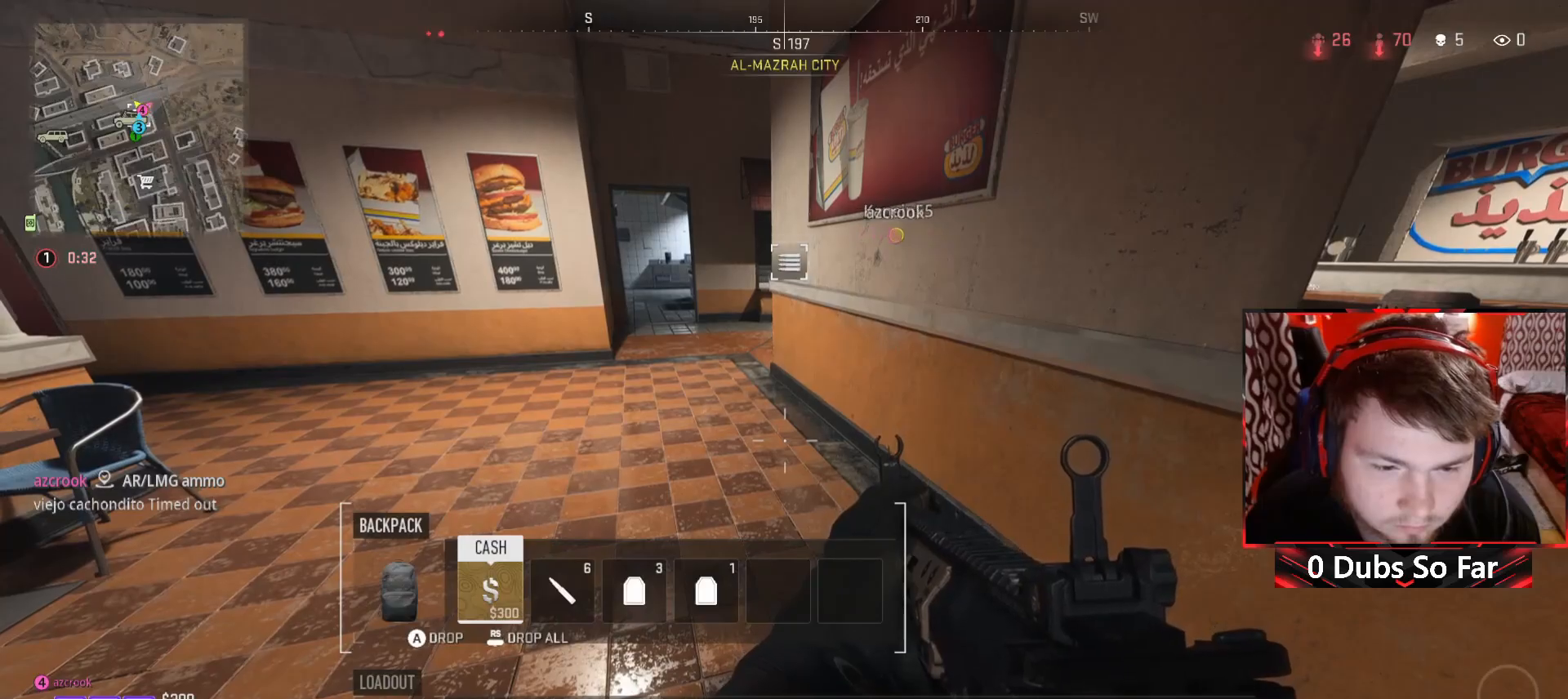
{"buttons": [], "left_stick": "center", "right_stick": "right", "events": [[317, "SELECT", "down"], [383, "right_stick", "right"], [450, "SELECT", "up"]]}
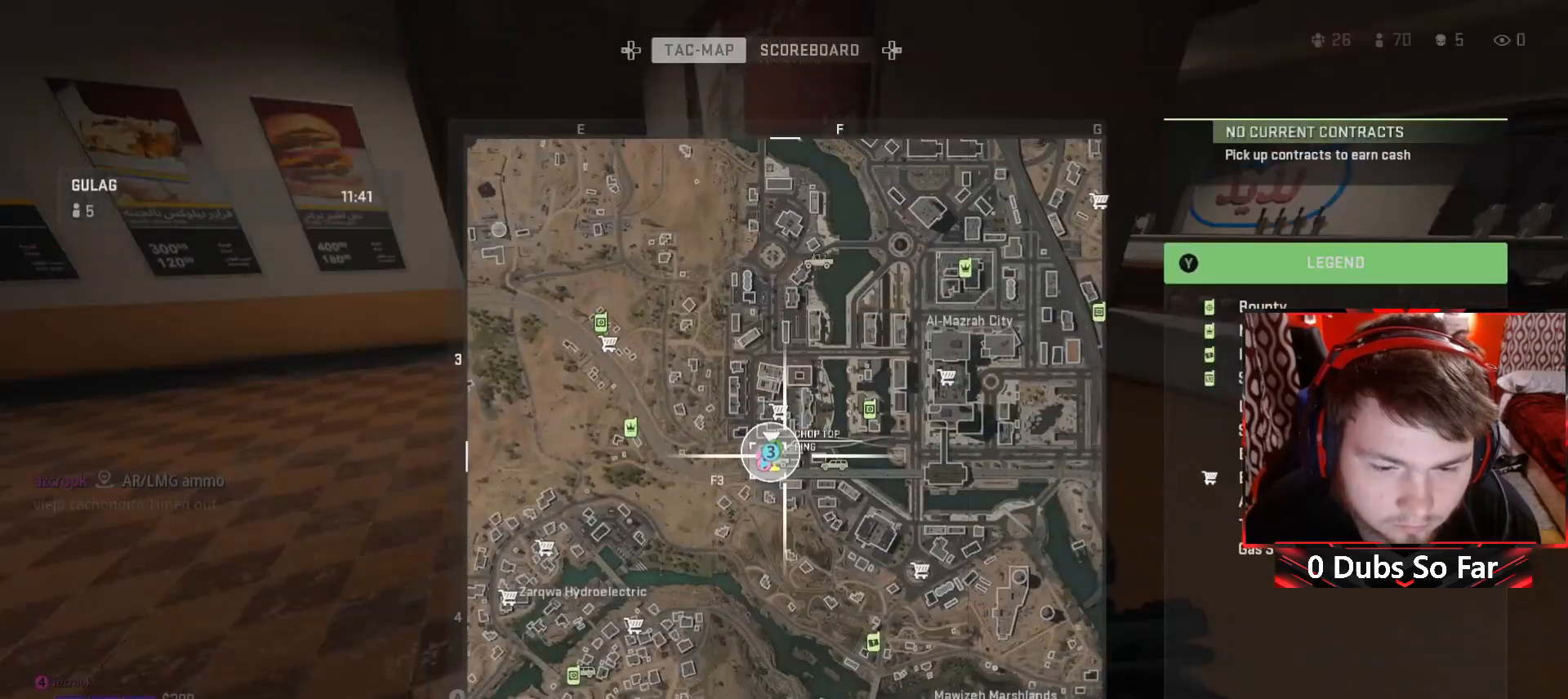
{"buttons": [], "left_stick": "center", "right_stick": "right", "events": [[183, "right_stick", "center"], [350, "SELECT", "down"], [350, "left_stick", "right"], [483, "SELECT", "up"], [483, "left_stick", "center"], [483, "right_stick", "right"]]}
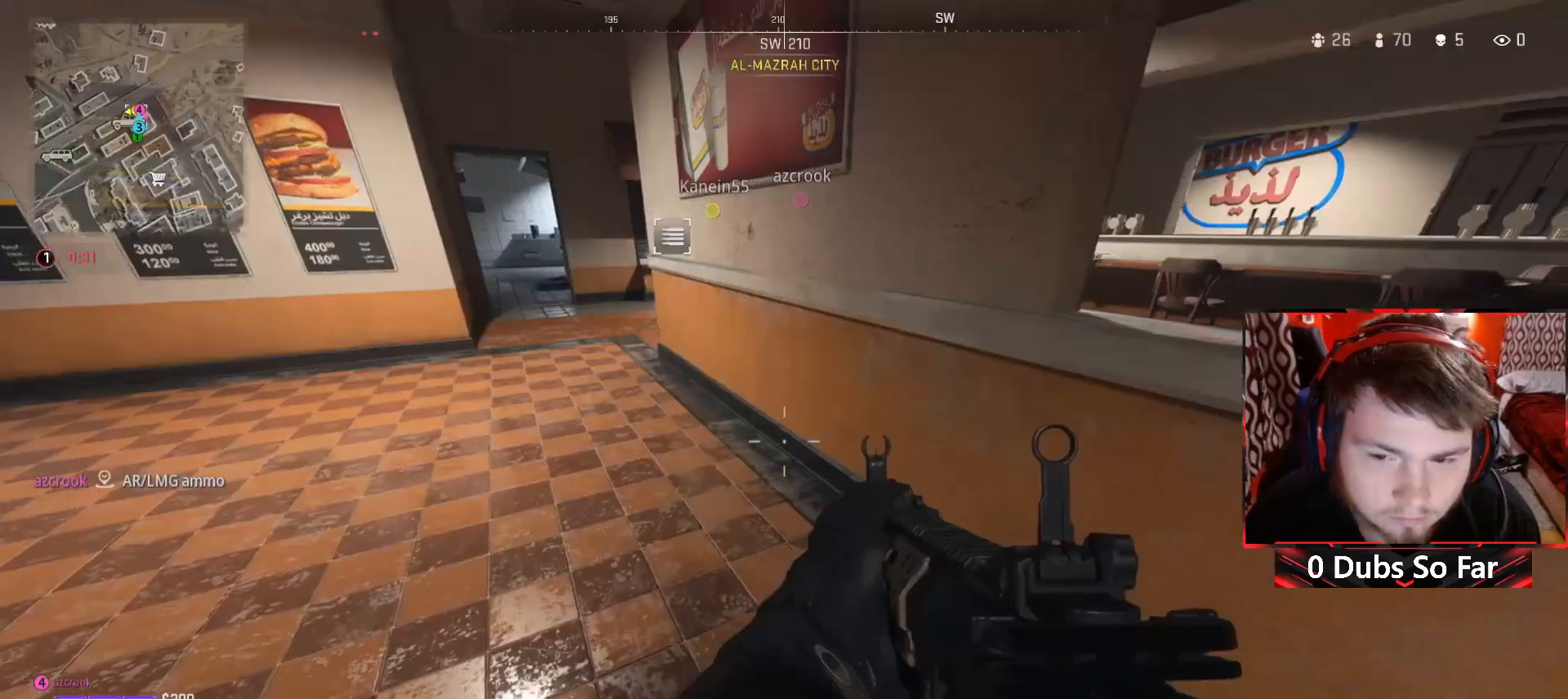
{"buttons": [], "left_stick": "center", "right_stick": "center", "events": [[17, "left_stick", "right"], [50, "left_stick", "center"], [150, "left_stick", "down-right"], [317, "right_stick", "center"], [350, "left_stick", "center"]]}
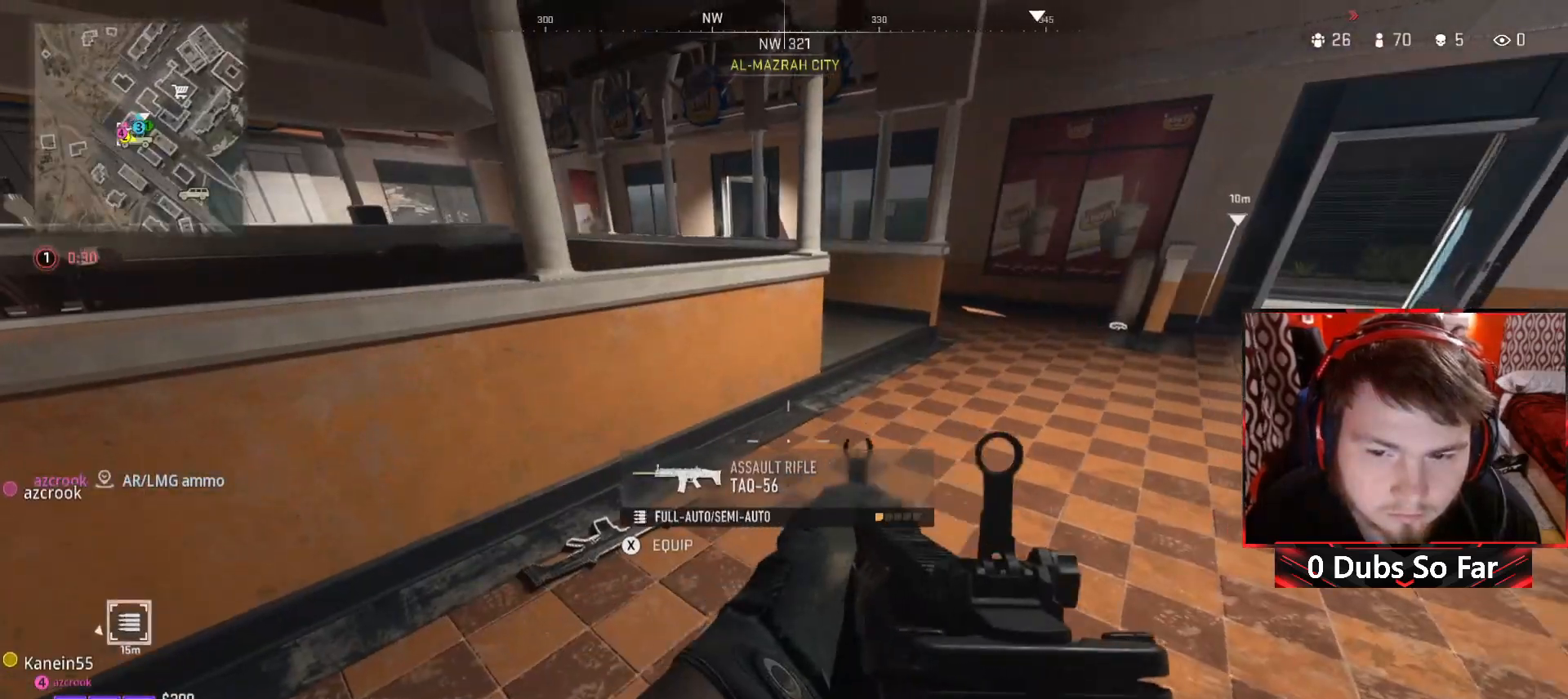
{"buttons": [], "left_stick": "up", "right_stick": "center", "events": [[117, "left_stick", "up"], [350, "right_stick", "right"], [483, "right_stick", "center"]]}
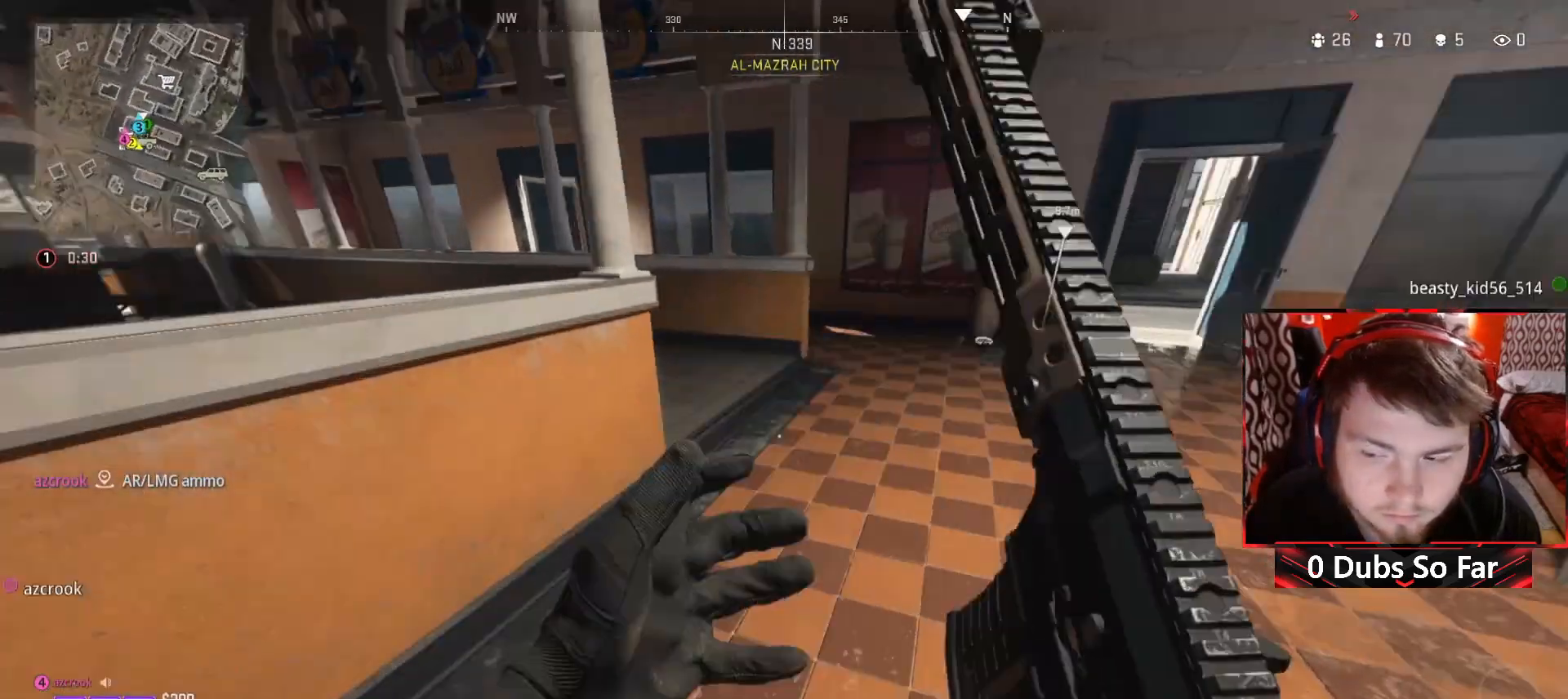
{"buttons": [], "left_stick": "up-left", "right_stick": "center", "events": [[83, "right_stick", "left"], [217, "right_stick", "up-left"], [417, "right_stick", "center"], [483, "left_stick", "up-left"]]}
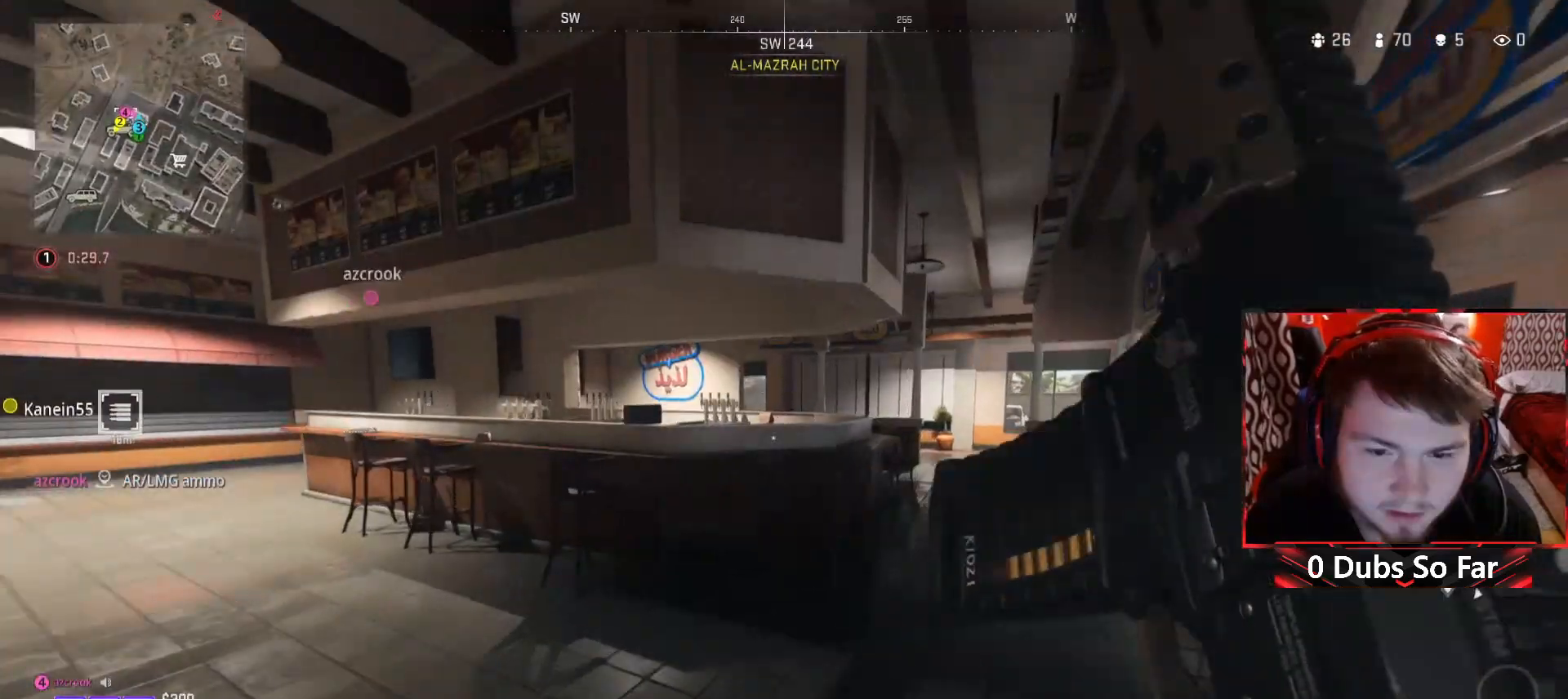
{"buttons": [], "left_stick": "up-right", "right_stick": "down-left", "events": [[183, "left_stick", "right"], [350, "left_stick", "up-right"], [383, "right_stick", "down-right"], [483, "right_stick", "down-left"]]}
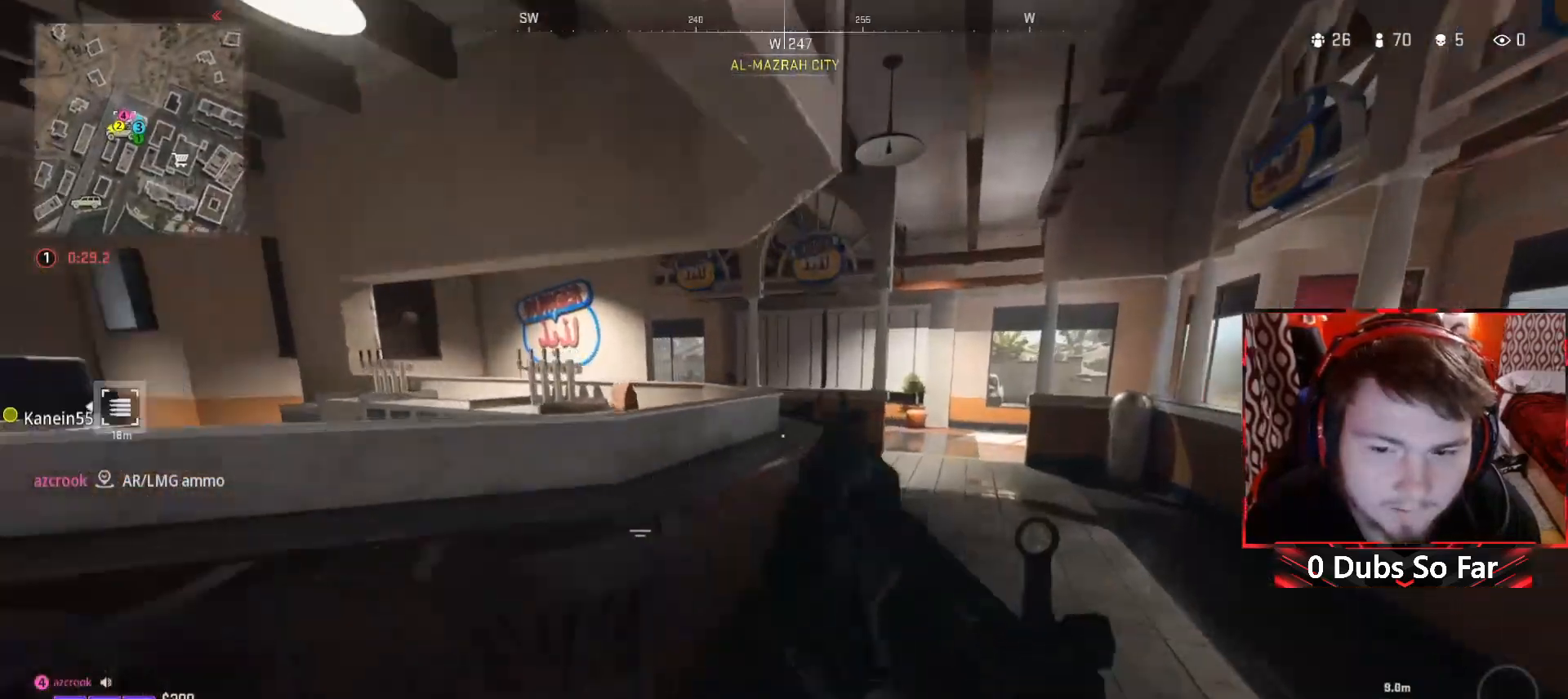
{"buttons": [], "left_stick": "right", "right_stick": "center", "events": [[83, "A", "down"], [183, "right_stick", "center"], [417, "A", "up"], [417, "left_stick", "right"]]}
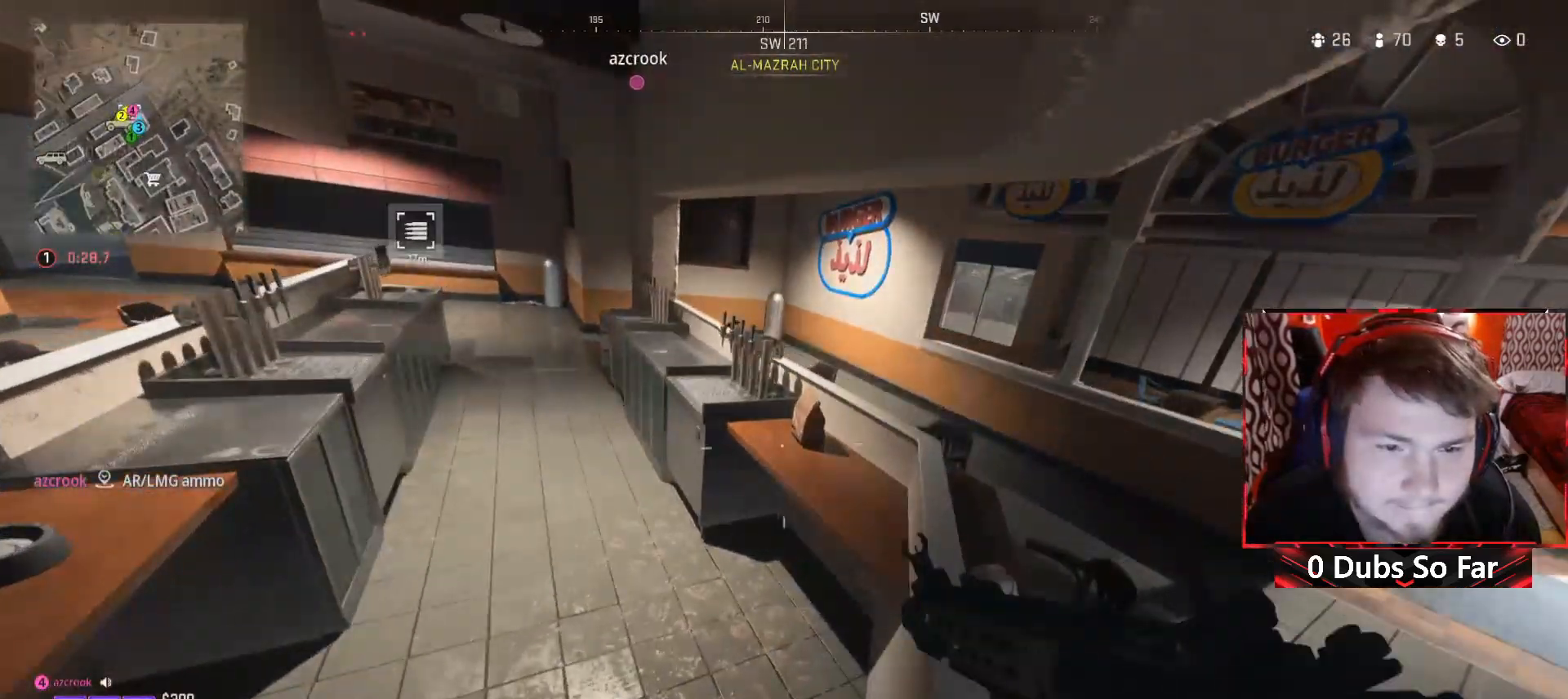
{"buttons": [], "left_stick": "up", "right_stick": "center", "events": [[83, "right_stick", "right"], [350, "left_stick", "up"], [350, "right_stick", "center"]]}
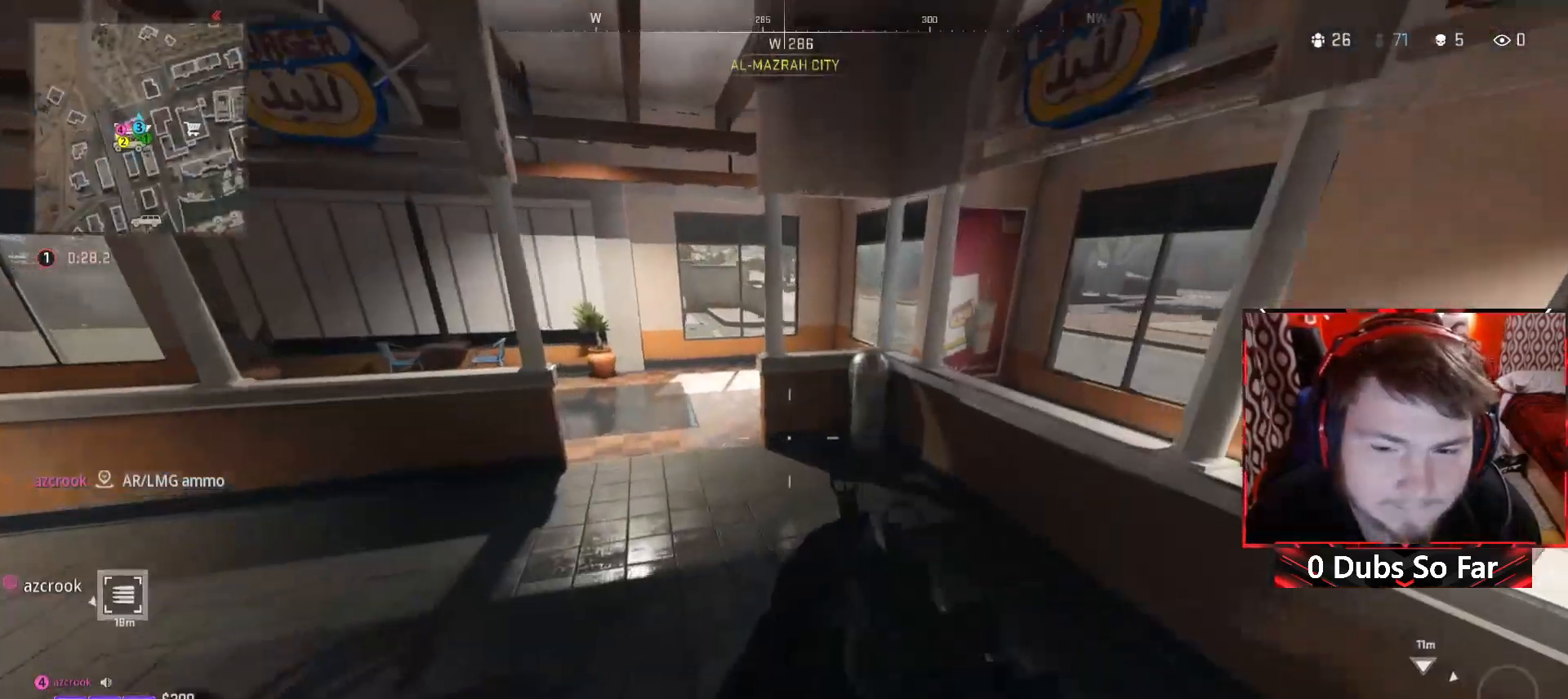
{"buttons": [], "left_stick": "up", "right_stick": "center", "events": [[183, "right_stick", "up-left"], [317, "L3", "down"], [383, "right_stick", "center"], [483, "L3", "up"]]}
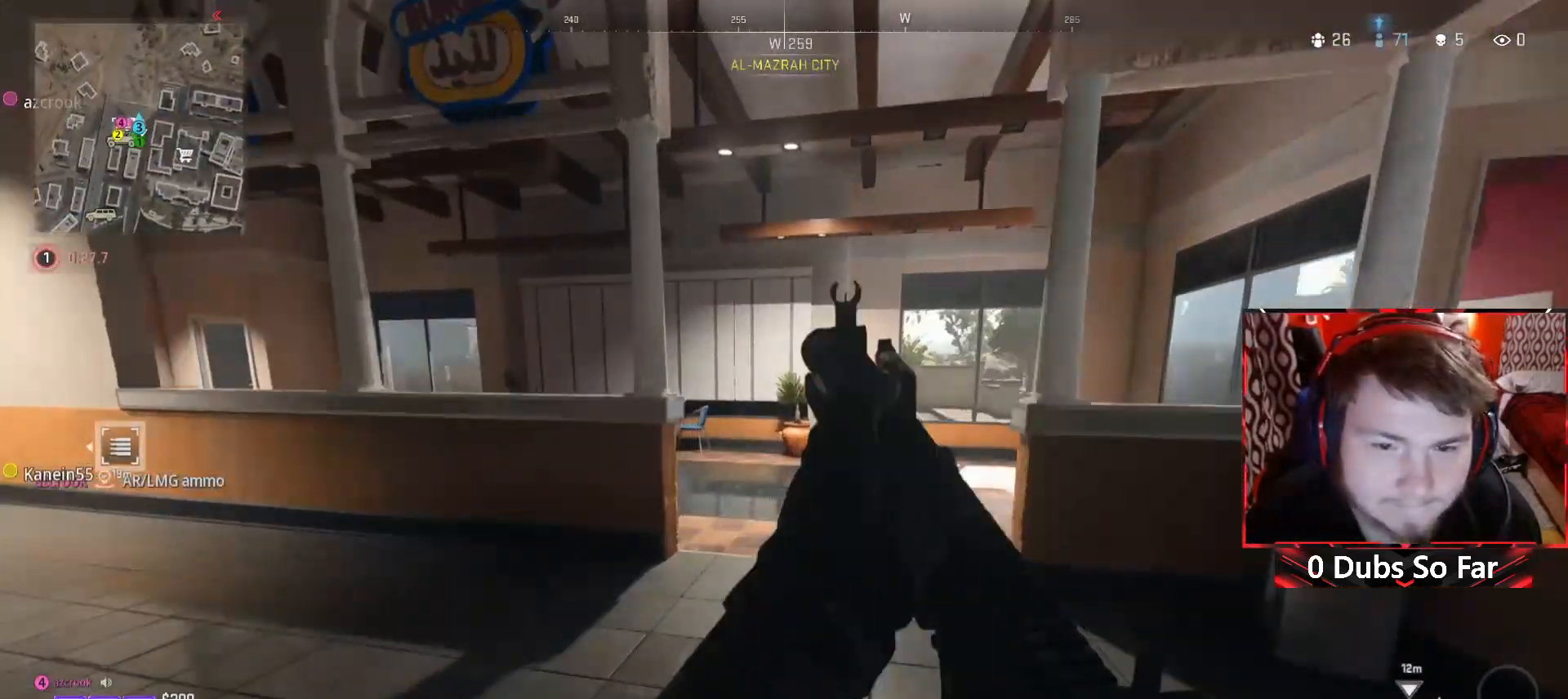
{"buttons": [], "left_stick": "up-left", "right_stick": "center", "events": [[183, "right_stick", "down-left"], [383, "right_stick", "center"], [500, "left_stick", "up-left"]]}
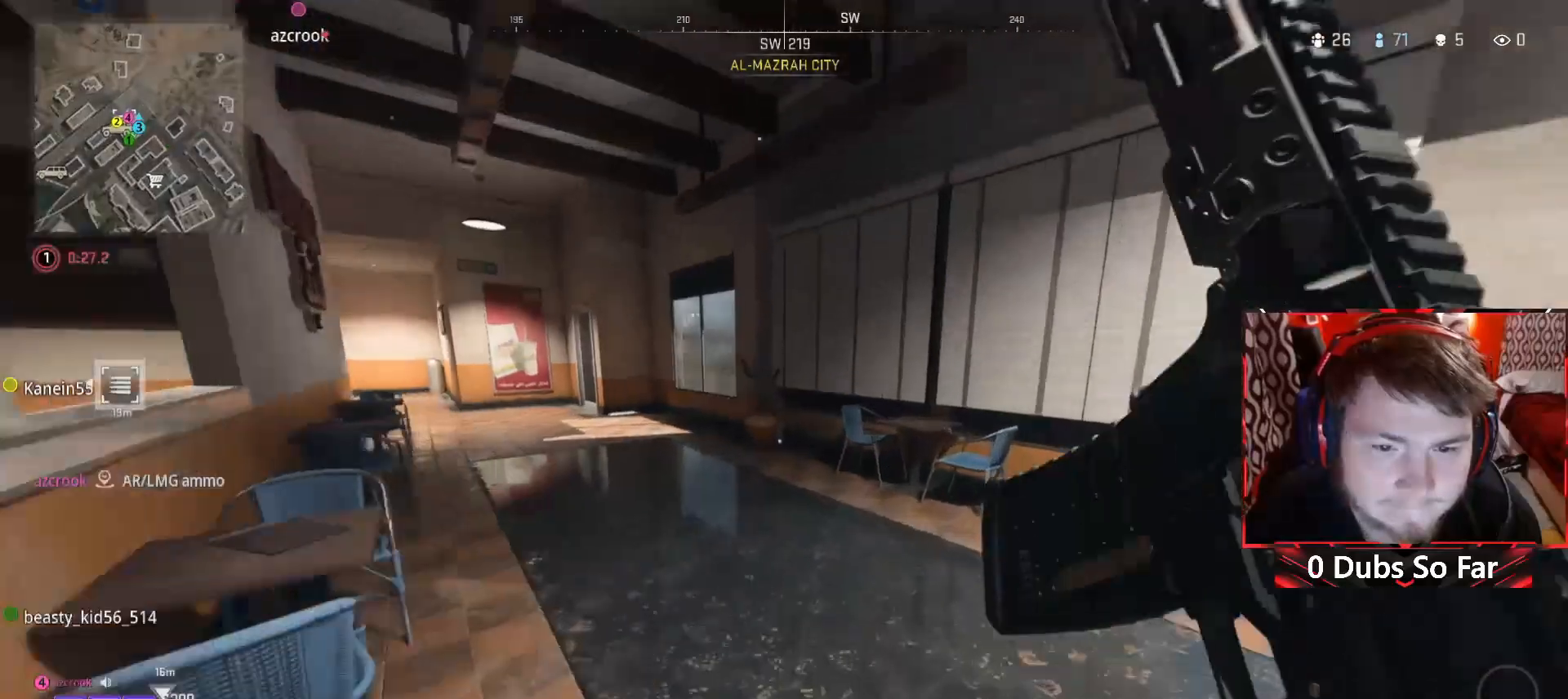
{"buttons": [], "left_stick": "up", "right_stick": "center", "events": [[150, "right_stick", "left"], [283, "left_stick", "up"], [317, "right_stick", "center"]]}
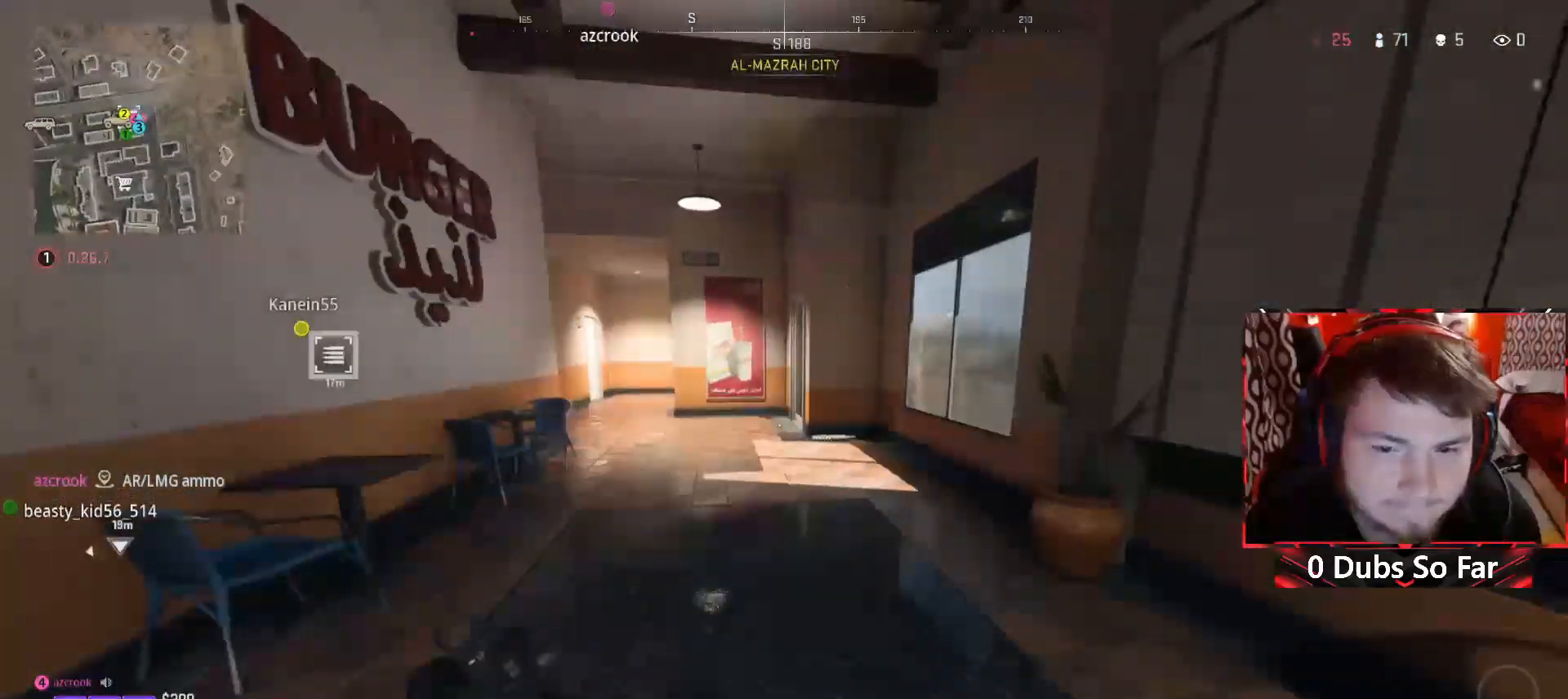
{"buttons": [], "left_stick": "up", "right_stick": "center", "events": []}
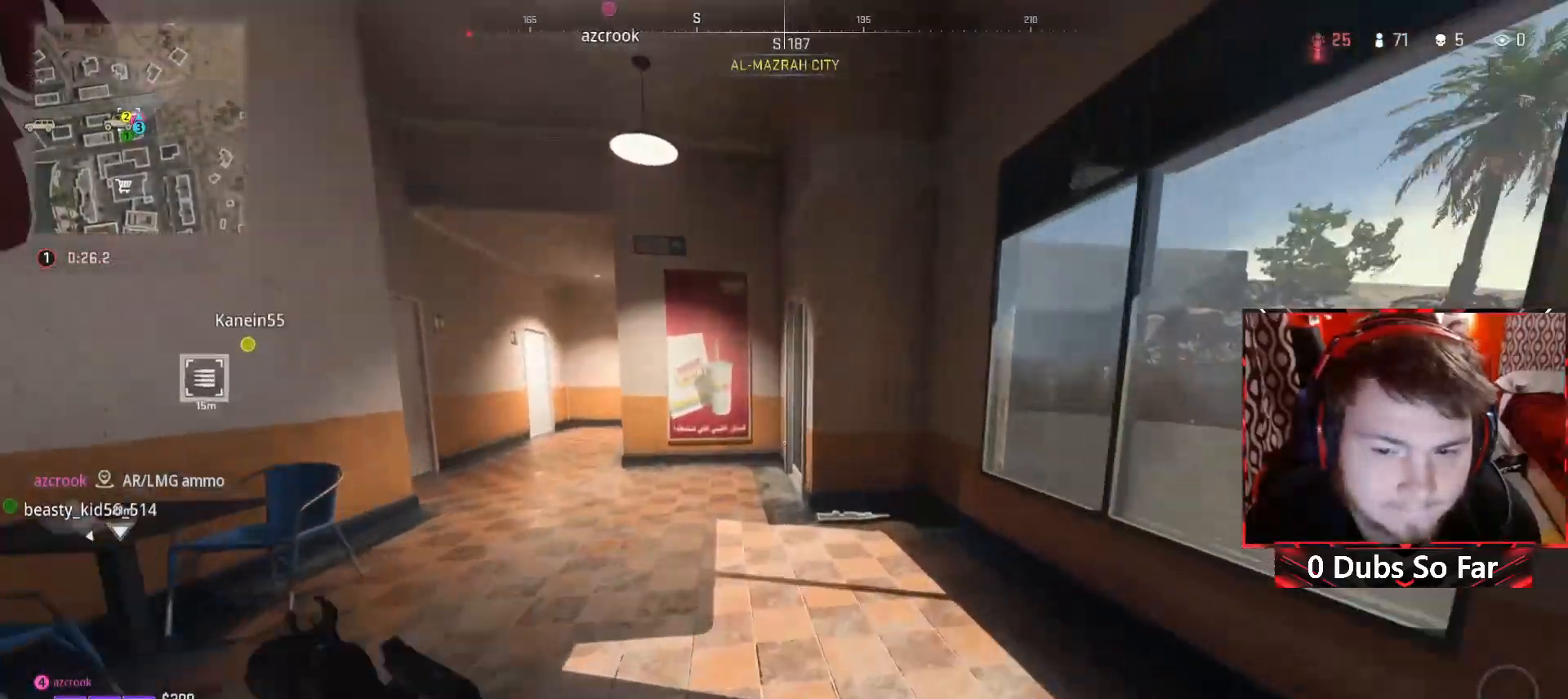
{"buttons": [], "left_stick": "center", "right_stick": "down-right", "events": [[183, "right_stick", "down"], [417, "right_stick", "down-right"], [450, "left_stick", "center"]]}
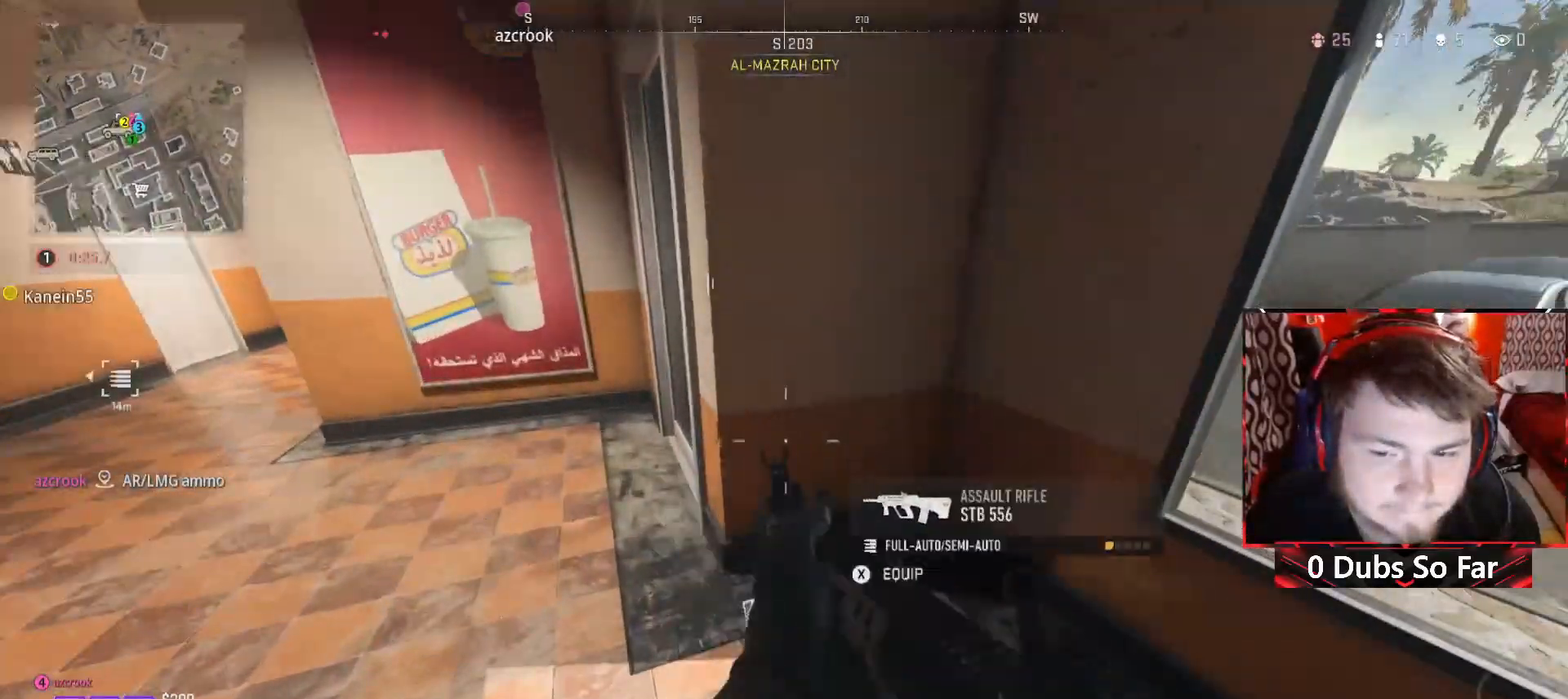
{"buttons": ["X"], "left_stick": "center", "right_stick": "center", "events": [[117, "right_stick", "center"], [483, "X", "down"]]}
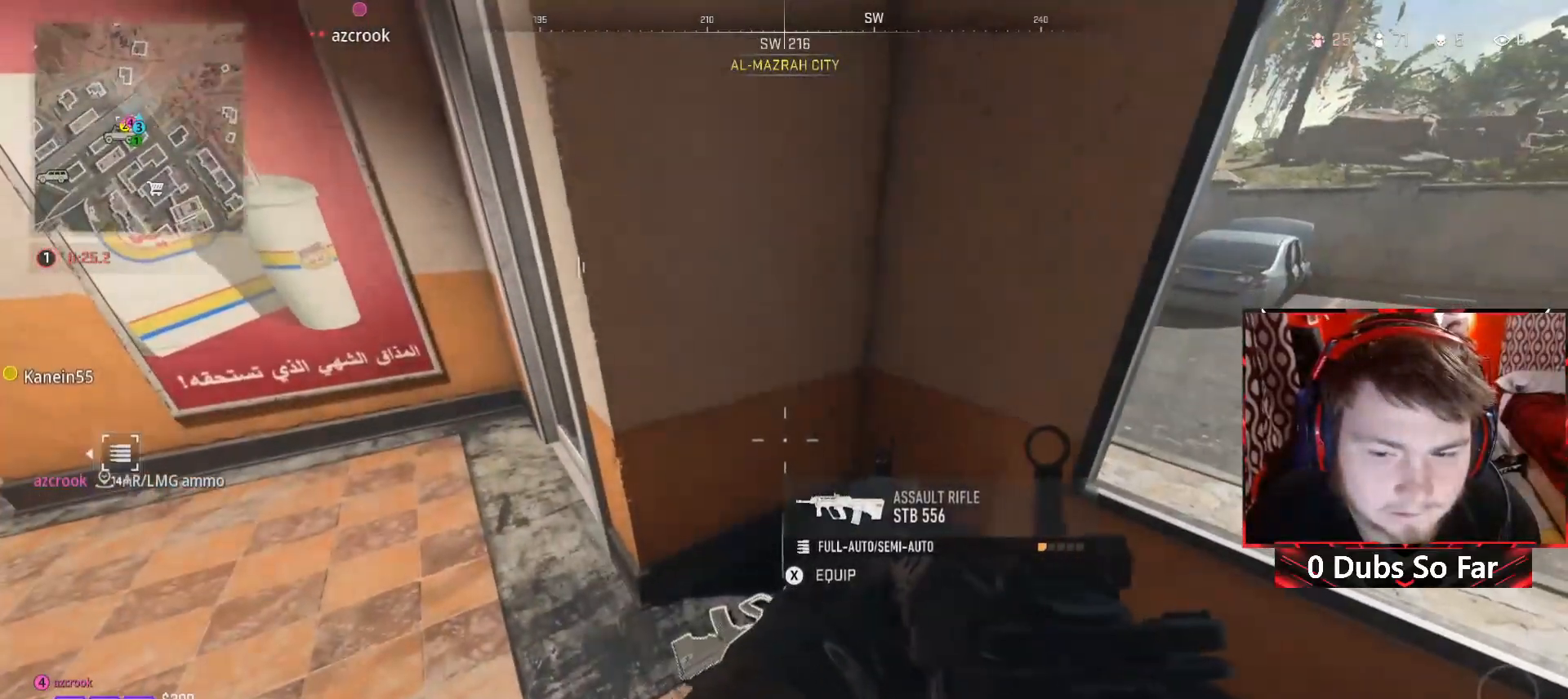
{"buttons": [], "left_stick": "left", "right_stick": "center", "events": [[117, "X", "up"], [200, "left_stick", "left"]]}
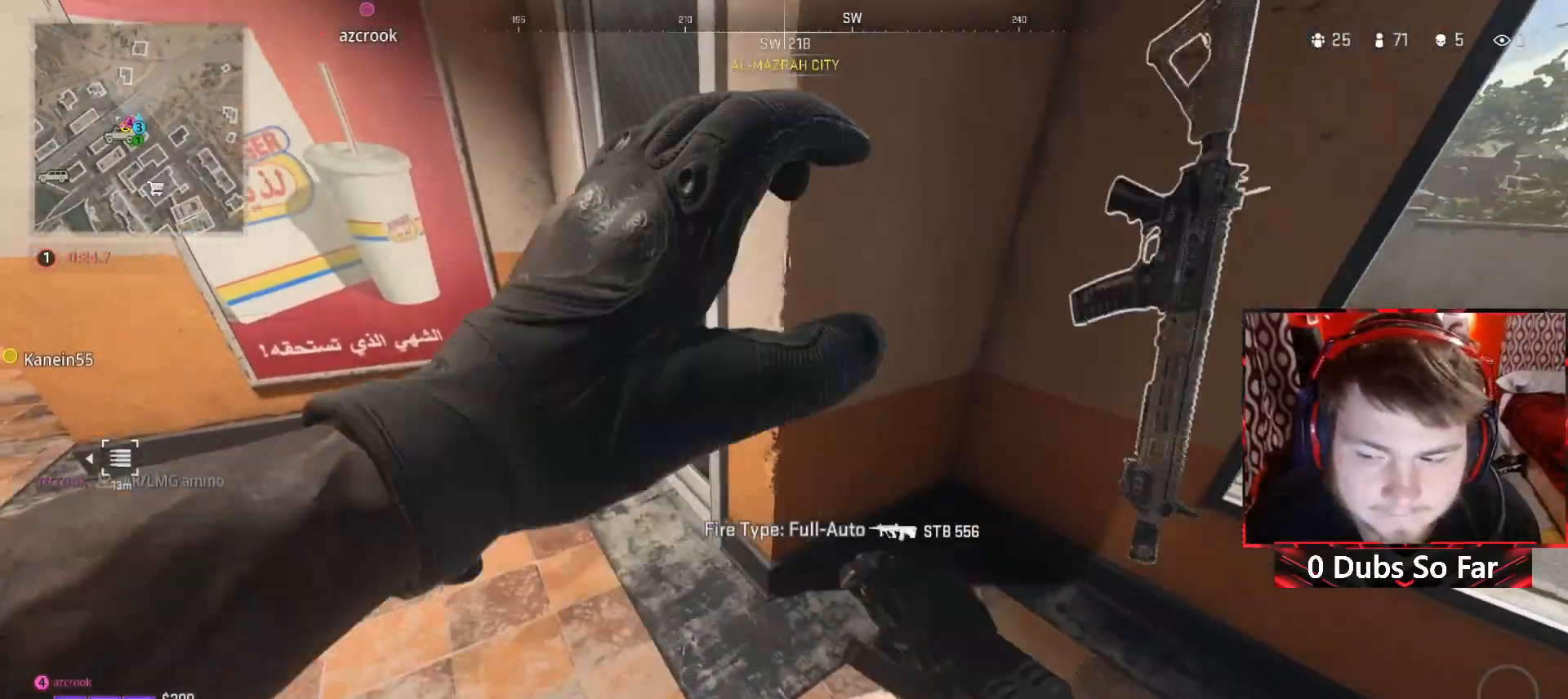
{"buttons": [], "left_stick": "up-left", "right_stick": "up-right", "events": [[117, "left_stick", "up-left"], [317, "right_stick", "up-right"]]}
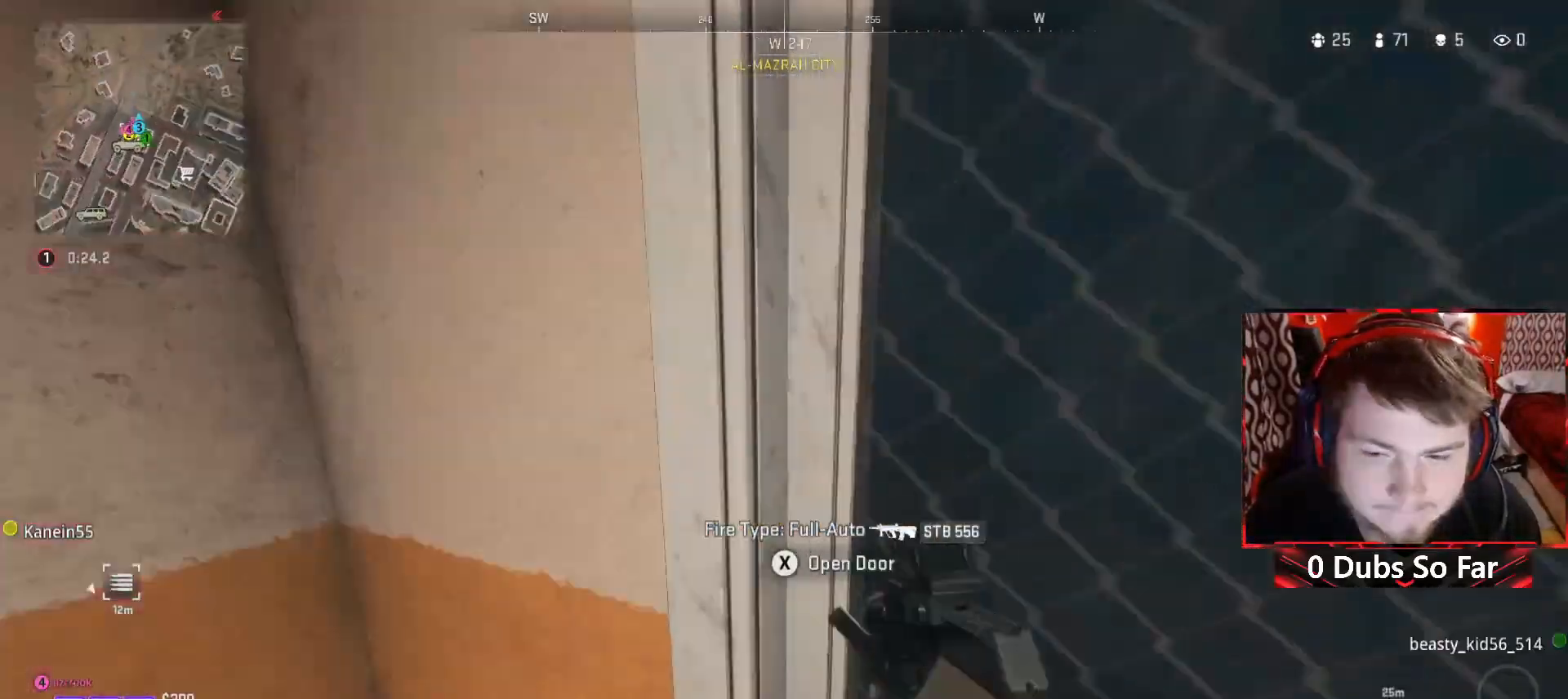
{"buttons": [], "left_stick": "up", "right_stick": "center", "events": [[17, "right_stick", "center"], [50, "left_stick", "right"], [250, "left_stick", "up-right"], [317, "right_stick", "right"], [383, "left_stick", "up"], [450, "right_stick", "center"]]}
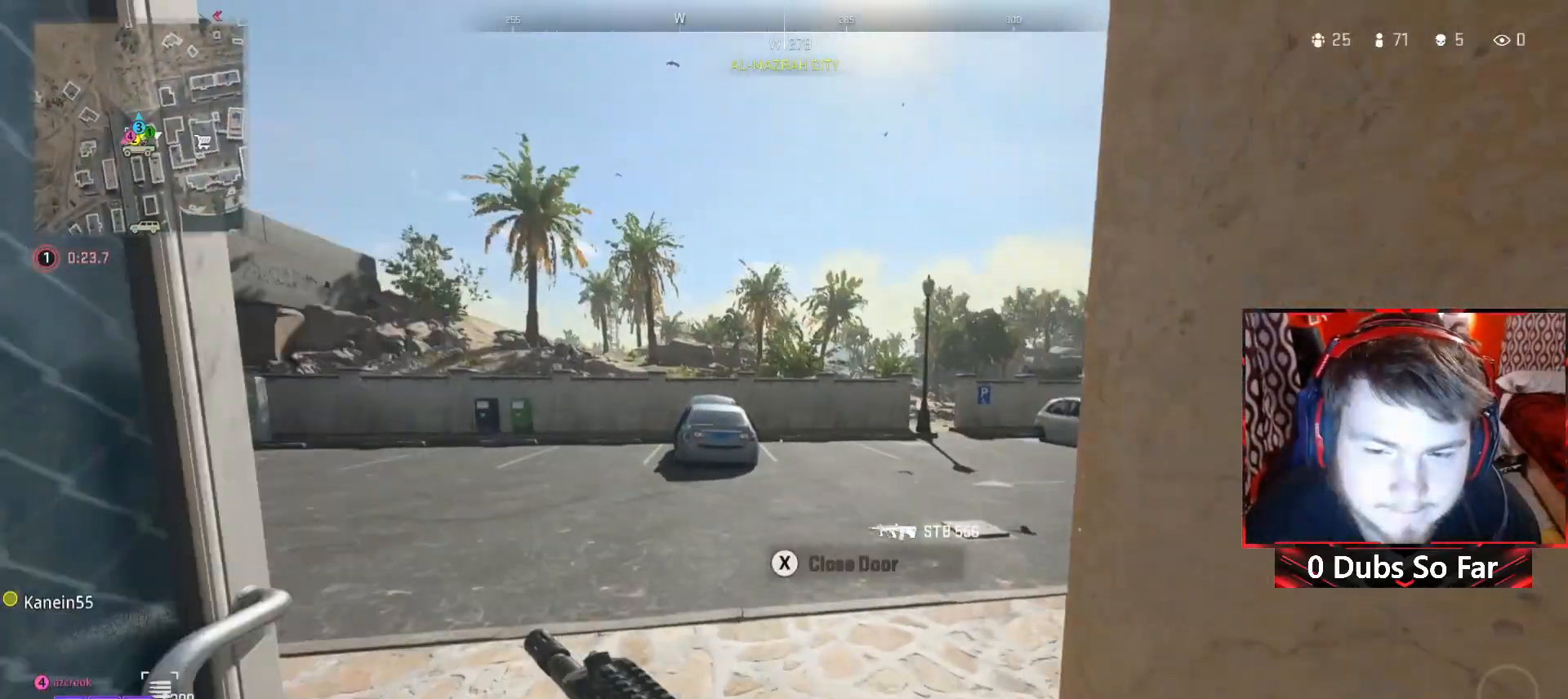
{"buttons": [], "left_stick": "up-right", "right_stick": "left", "events": [[117, "left_stick", "center"], [283, "left_stick", "up"], [417, "right_stick", "left"], [450, "left_stick", "up-right"]]}
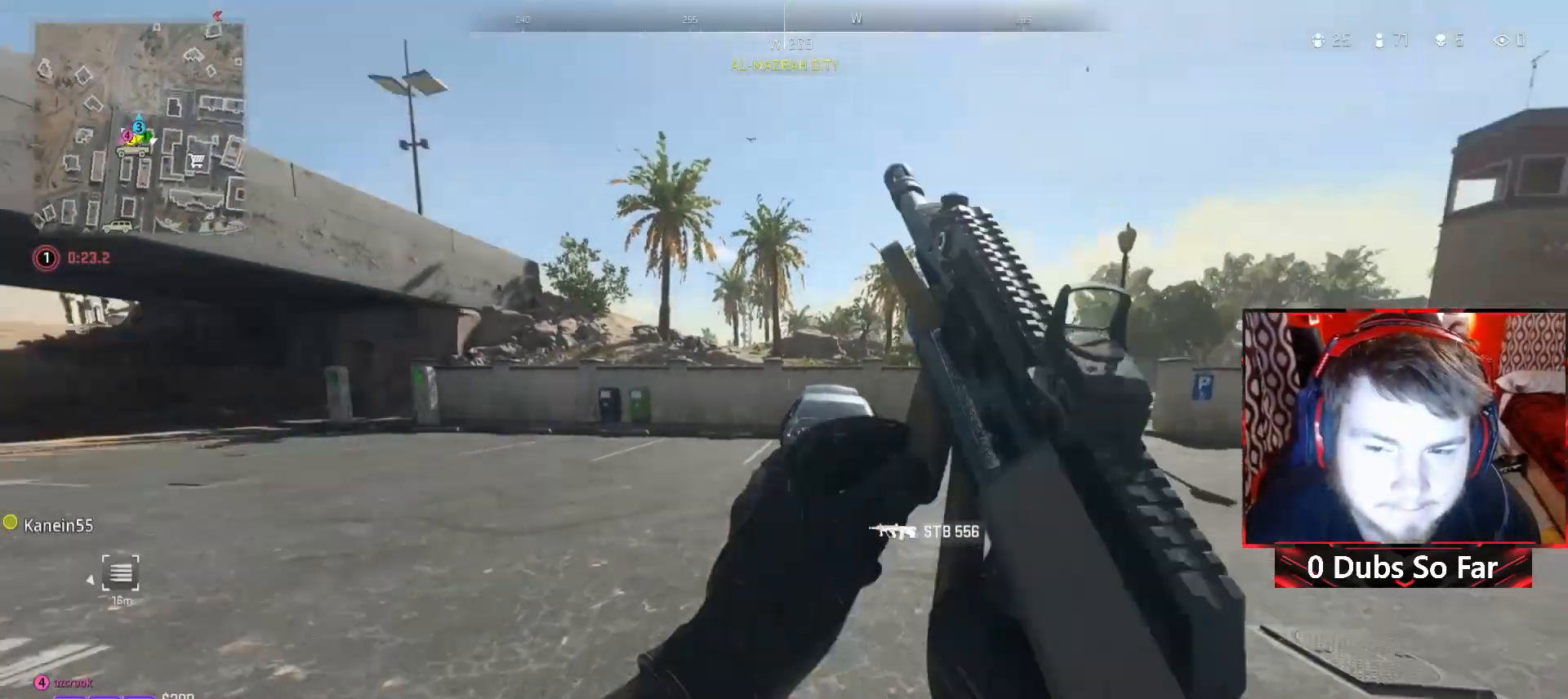
{"buttons": [], "left_stick": "right", "right_stick": "center", "events": [[17, "left_stick", "right"], [217, "right_stick", "center"]]}
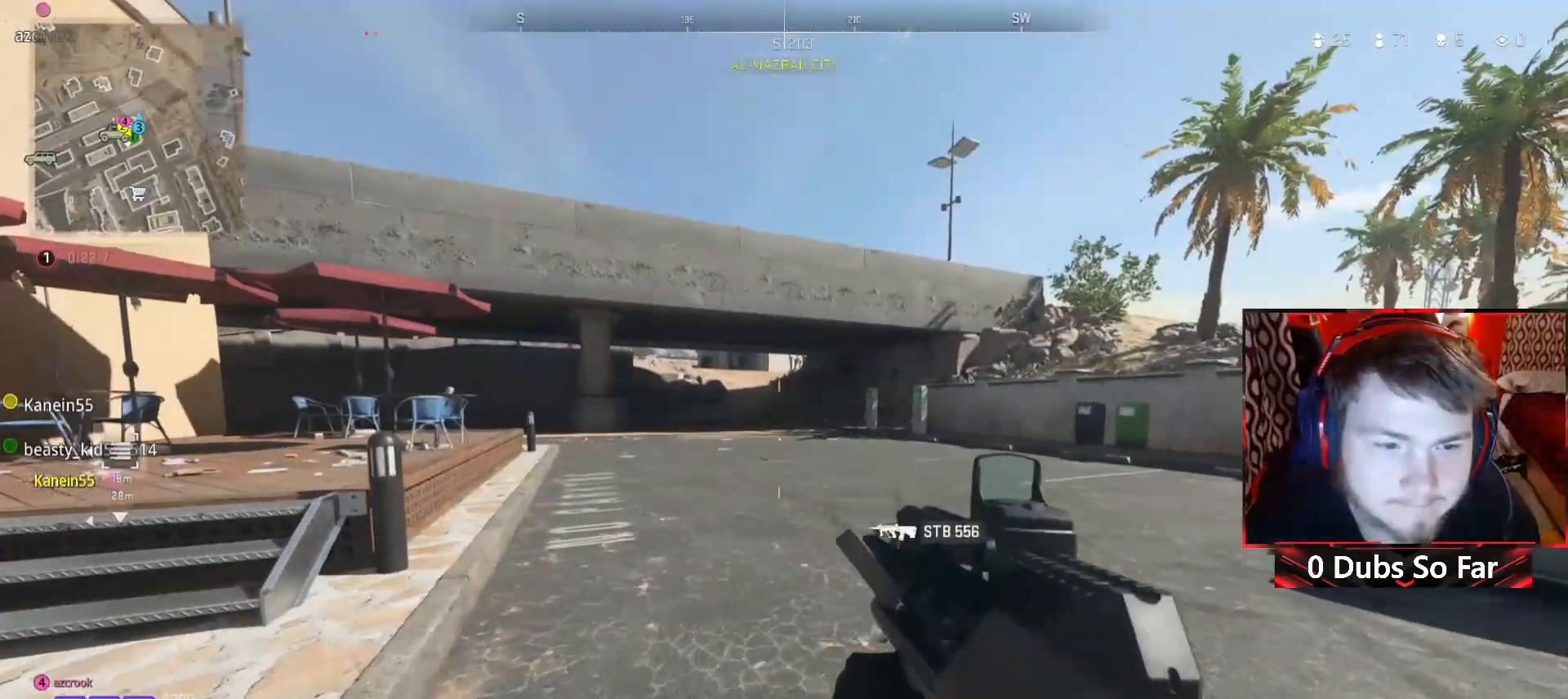
{"buttons": [], "left_stick": "up-left", "right_stick": "center", "events": [[50, "left_stick", "down-right"], [50, "right_stick", "left"], [217, "right_stick", "up-left"], [317, "right_stick", "center"], [350, "left_stick", "left"], [450, "left_stick", "up-left"]]}
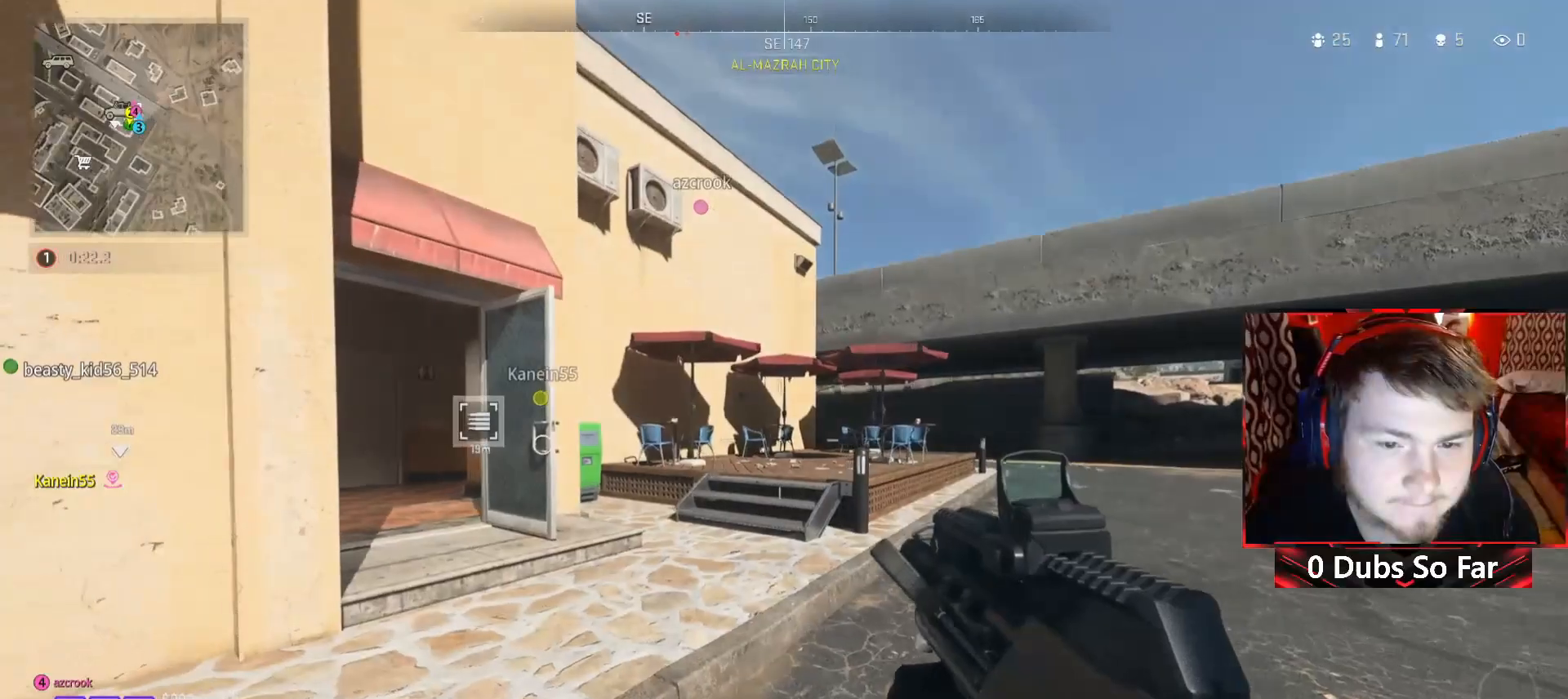
{"buttons": [], "left_stick": "up-left", "right_stick": "center", "events": [[183, "right_stick", "left"], [350, "right_stick", "center"]]}
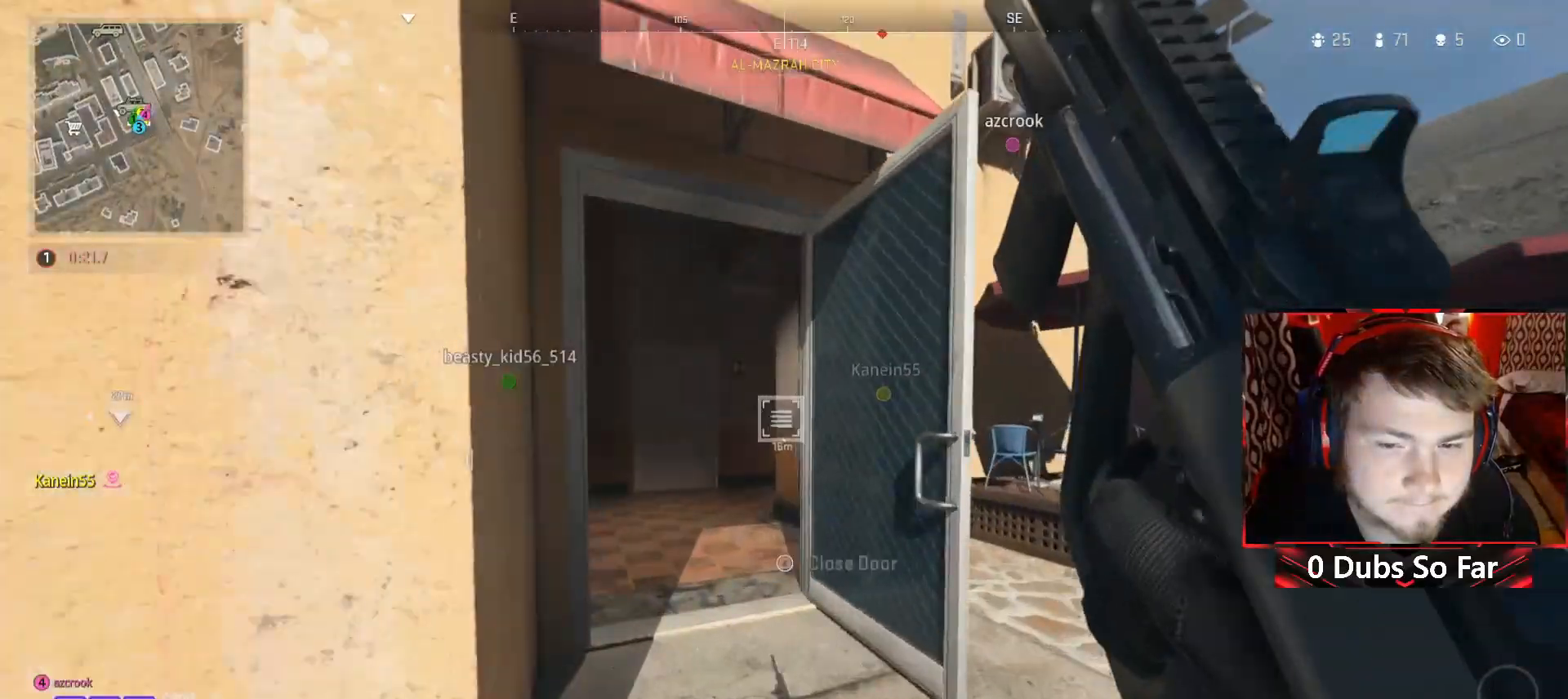
{"buttons": [], "left_stick": "up", "right_stick": "center", "events": [[417, "left_stick", "up"]]}
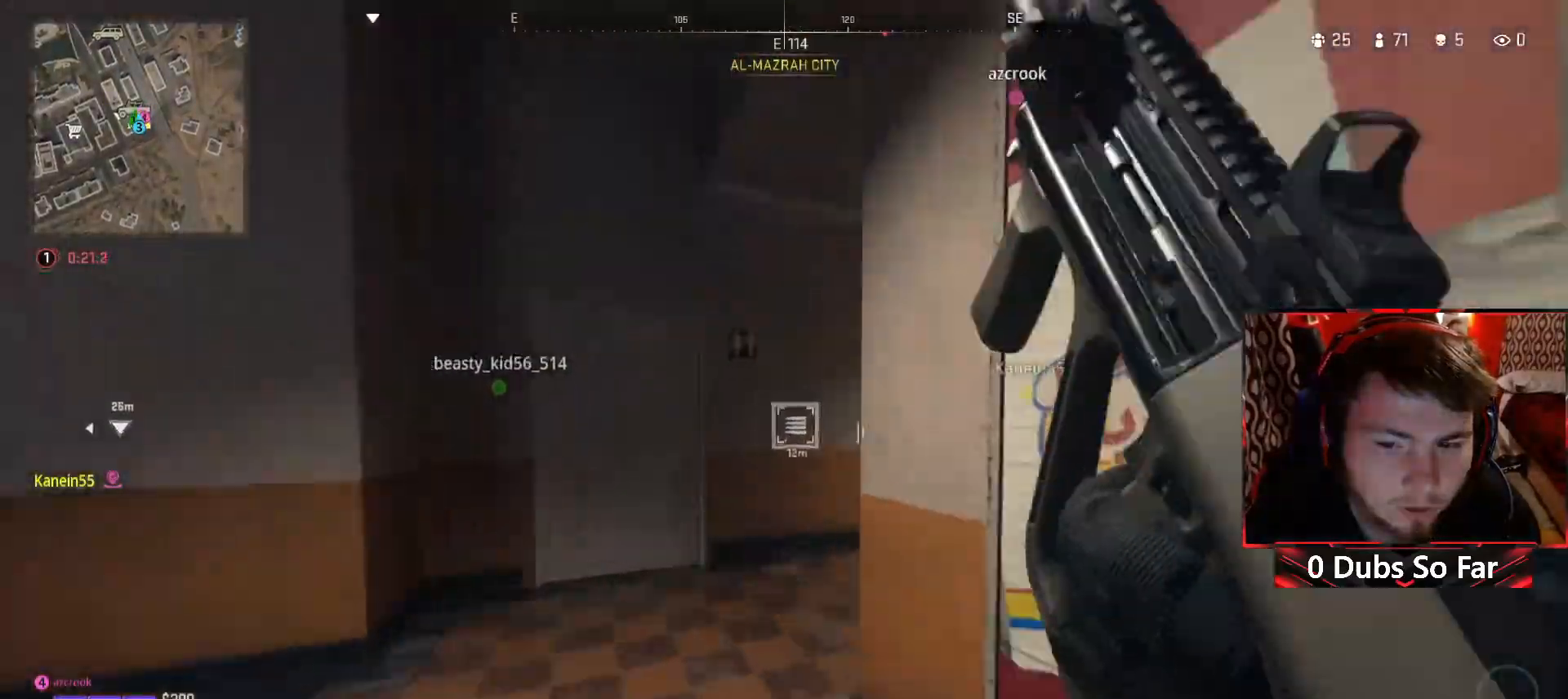
{"buttons": [], "left_stick": "up", "right_stick": "center", "events": [[50, "right_stick", "down-right"], [450, "right_stick", "center"]]}